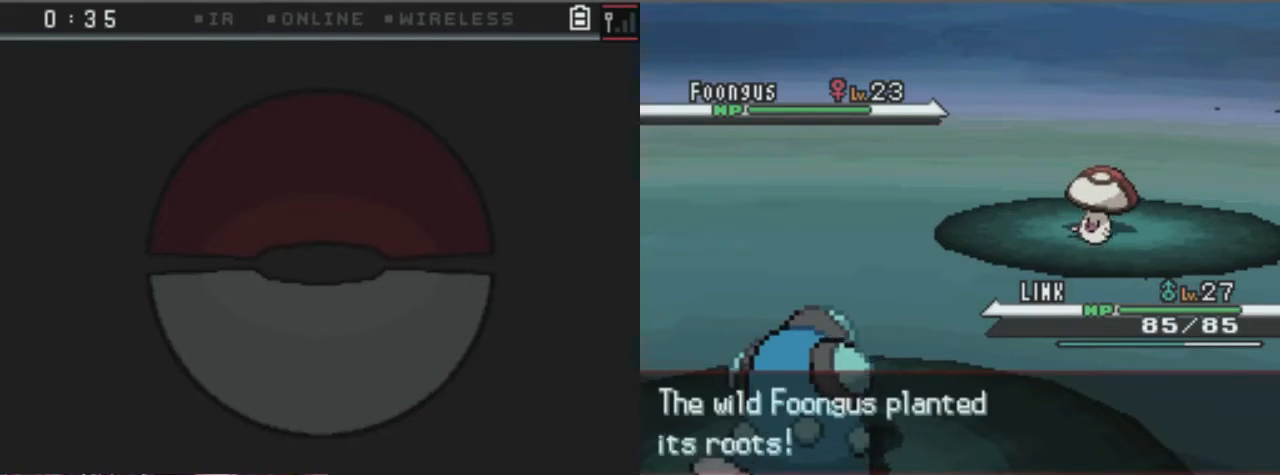
Gameplay with a controller (Xbox layout); each line is a JSON object with the inputs held at the frame after it. "events" lists button and stick changes between this image and that frame as [ms after this image, input, new state], when the widget could be followed in between. Not read: L3 R3.
{"buttons": [], "left_stick": "center", "right_stick": "center", "events": [[168, "A", "down"], [270, "A", "up"]]}
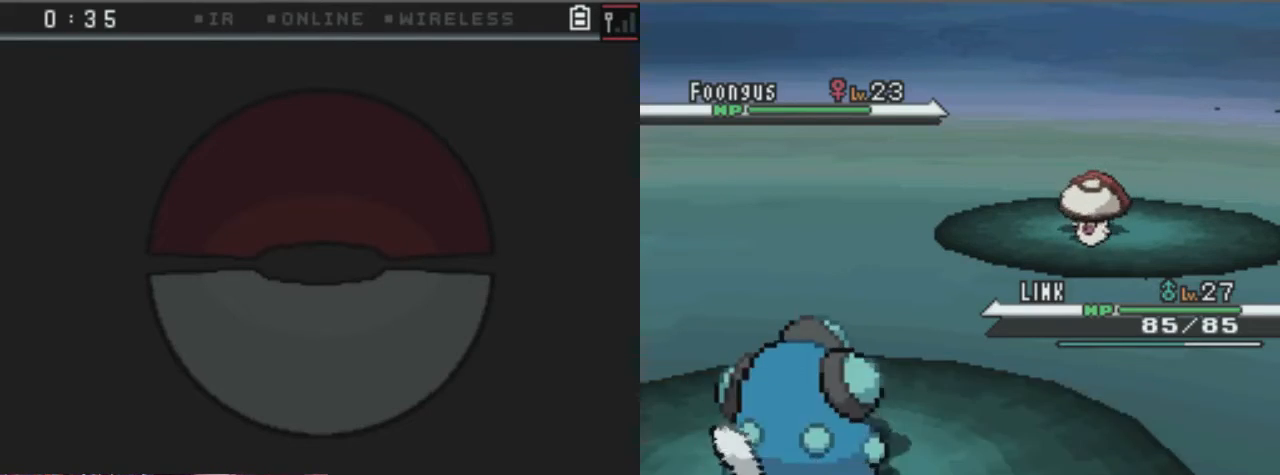
{"buttons": [], "left_stick": "center", "right_stick": "center", "events": []}
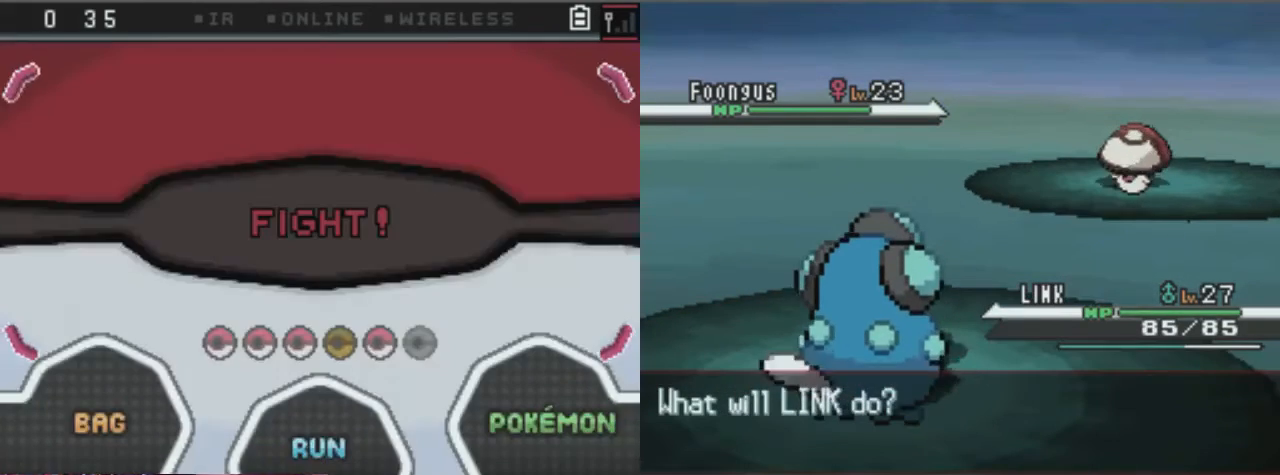
{"buttons": [], "left_stick": "center", "right_stick": "center", "events": []}
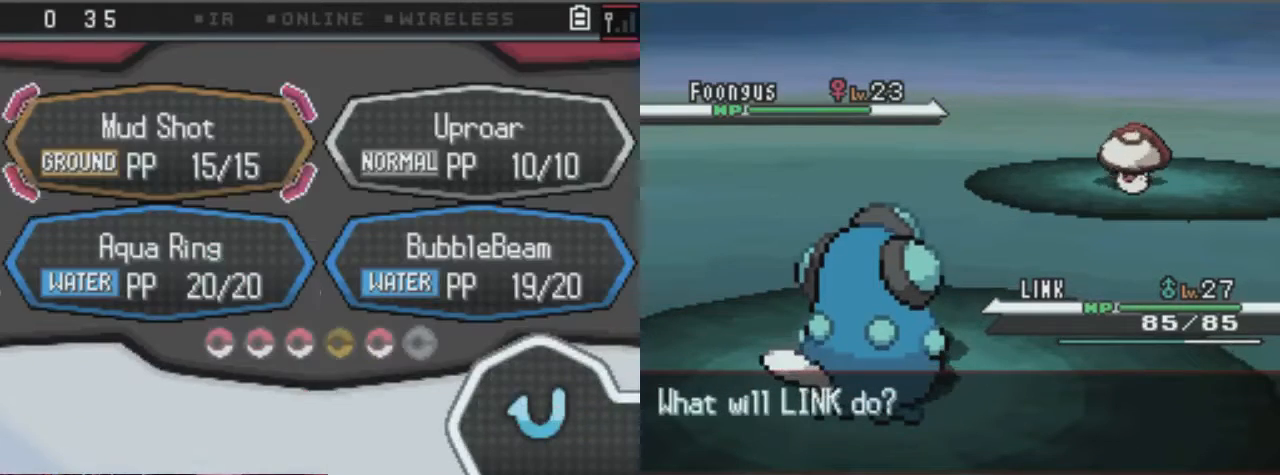
{"buttons": [], "left_stick": "center", "right_stick": "center", "events": [[135, "DPAD_DOWN", "down"], [203, "DPAD_DOWN", "up"], [338, "DPAD_RIGHT", "down"], [473, "DPAD_RIGHT", "up"]]}
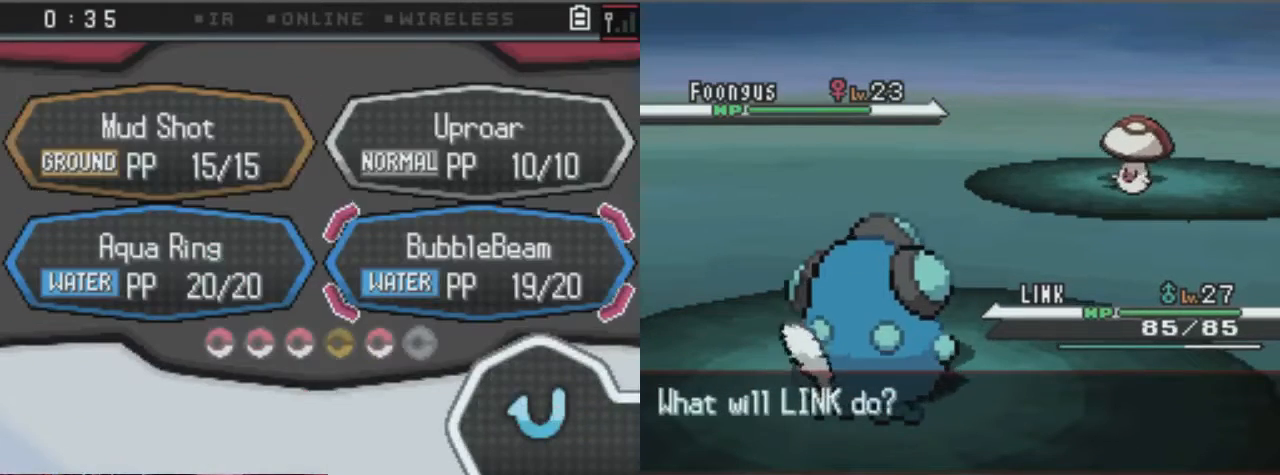
{"buttons": ["A"], "left_stick": "center", "right_stick": "center", "events": [[135, "A", "down"], [202, "A", "up"], [270, "A", "down"], [337, "A", "up"], [405, "A", "down"]]}
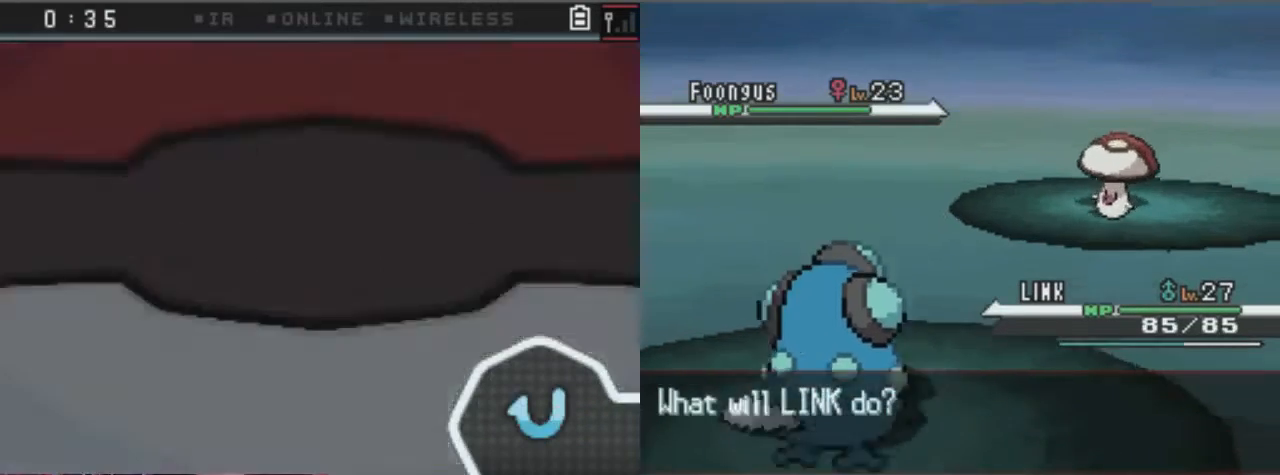
{"buttons": [], "left_stick": "center", "right_stick": "center", "events": [[203, "A", "up"]]}